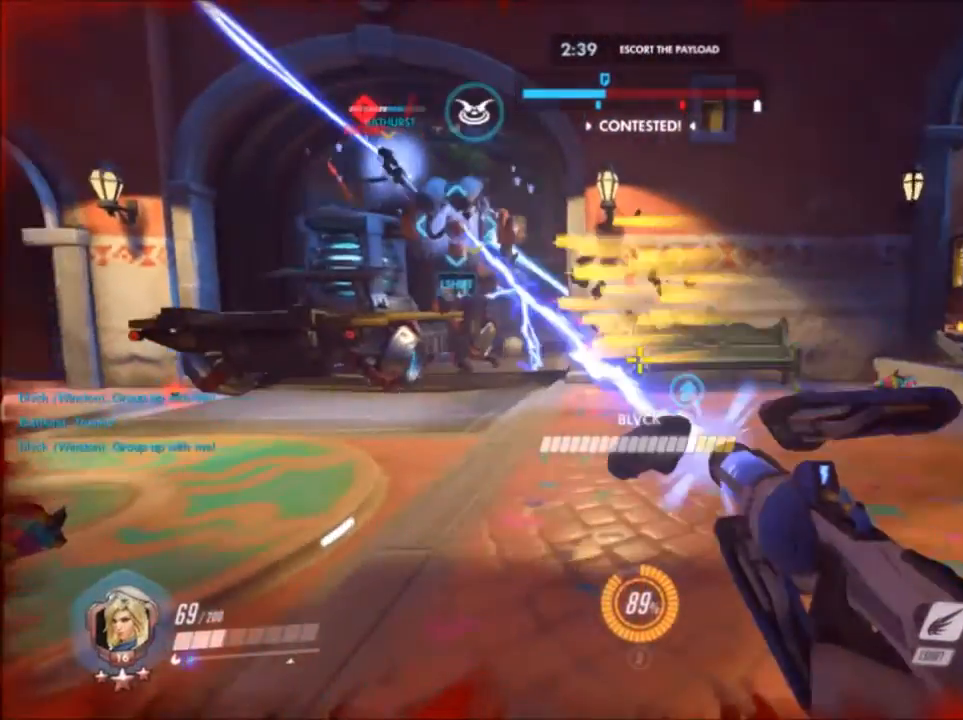
Gameplay with keyboard and mouse; each line is a JSON object with the keys and mouse buttons held at the frame after it. "events" lists presses ("down") and releases ("up") of "1", "2", "3", "4", "5", "a", "alt", "c", "ctrl", "d", "e", "f", "g", "q", "r", "s", "shift", "space", "t", "tab", "v", "w", "x", "z", "mouse_left", "mouse_wheel", "mouse_right", "mouse_mb4" and "mouse_mb5" between this image and that frame as [ms after this image, input, new state], when the widget could be followed in between. "mouse_left", "mouse_wheel", "mouse_right", "mouse_mb4", "mouse_mb5" = the "left", "wheel", "right", "mb4", "mb5" buttons of the "mouse" list. No other keys are recorded. "wheel" means that the mouse wheel is clicked or scrolled. Not read: mouse_move.
{"keys": ["d", "w"], "mouse": []}
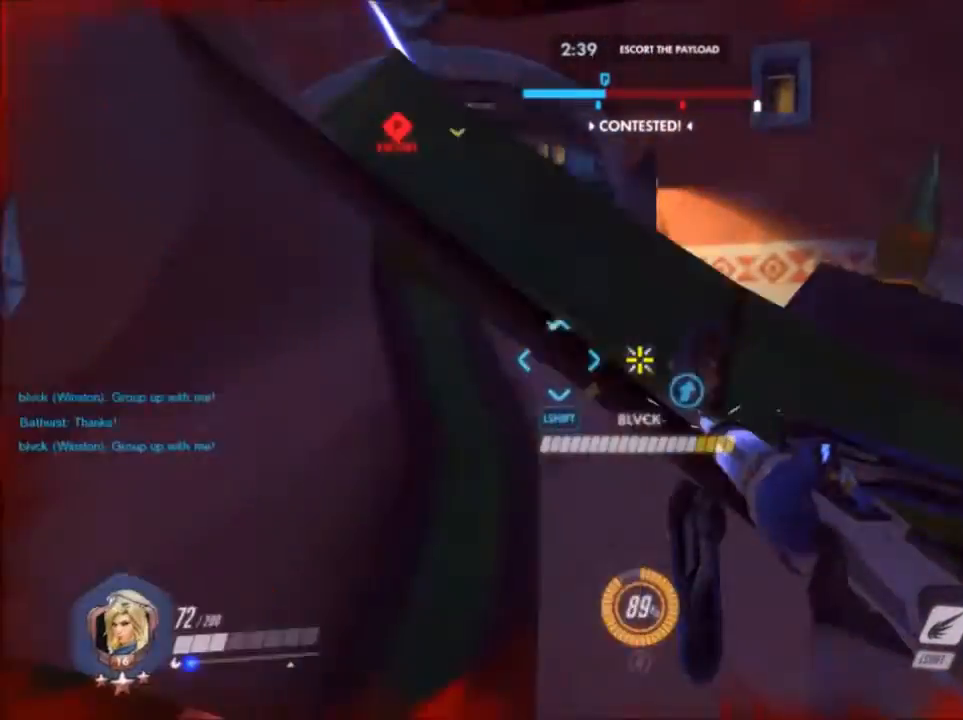
{"keys": ["d", "w"], "mouse": []}
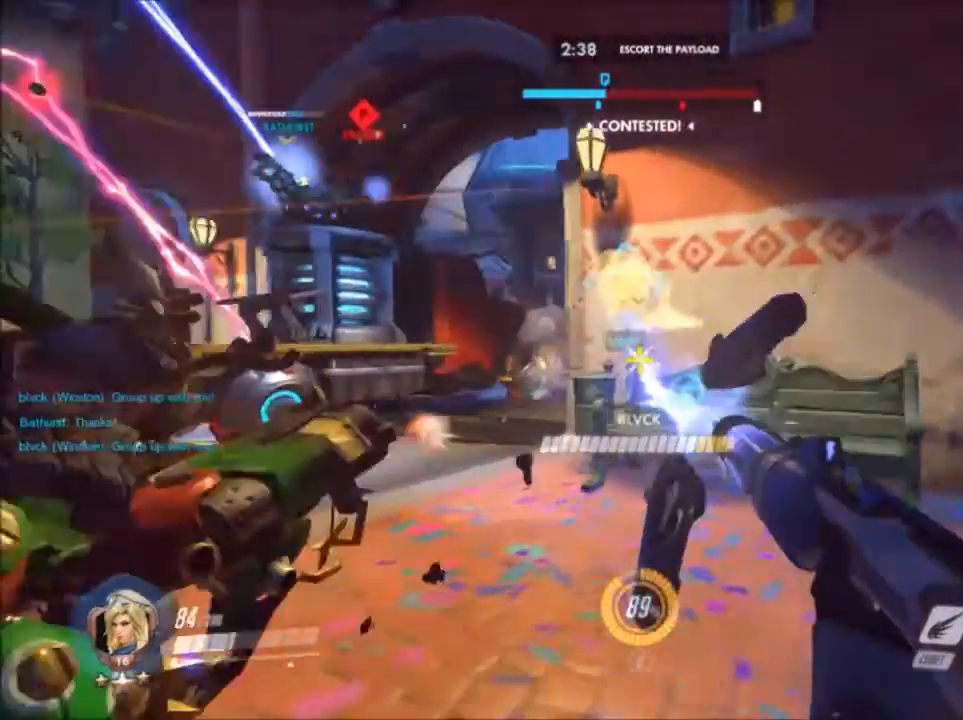
{"keys": ["a", "w"], "mouse": [], "events": [[117, "a", "down"], [300, "d", "up"]]}
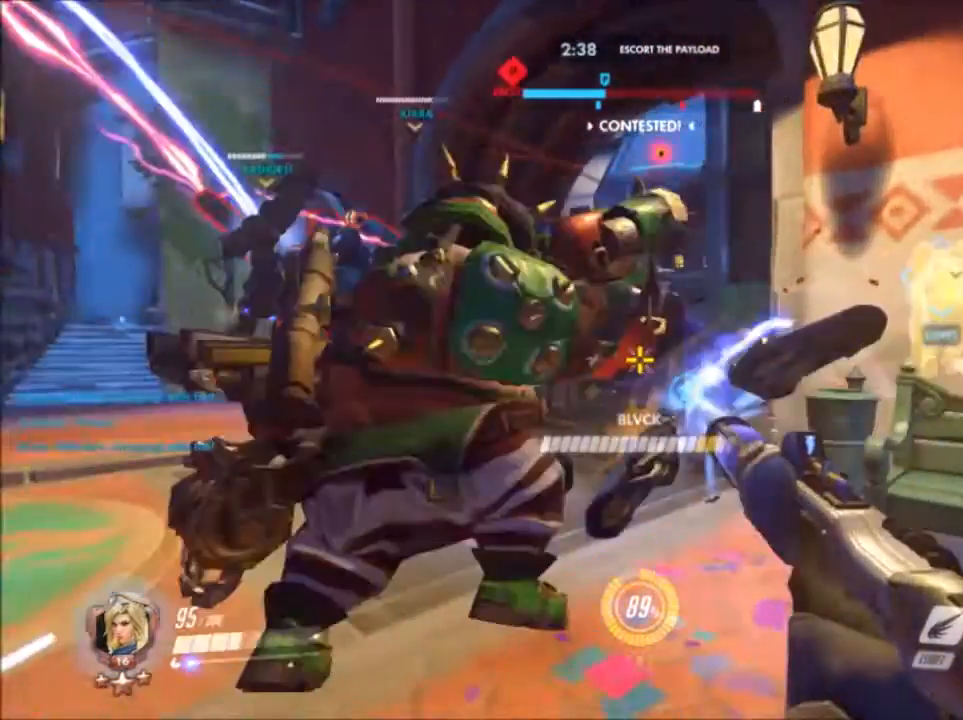
{"keys": ["a", "space", "w"], "mouse": [], "events": [[383, "space", "down"]]}
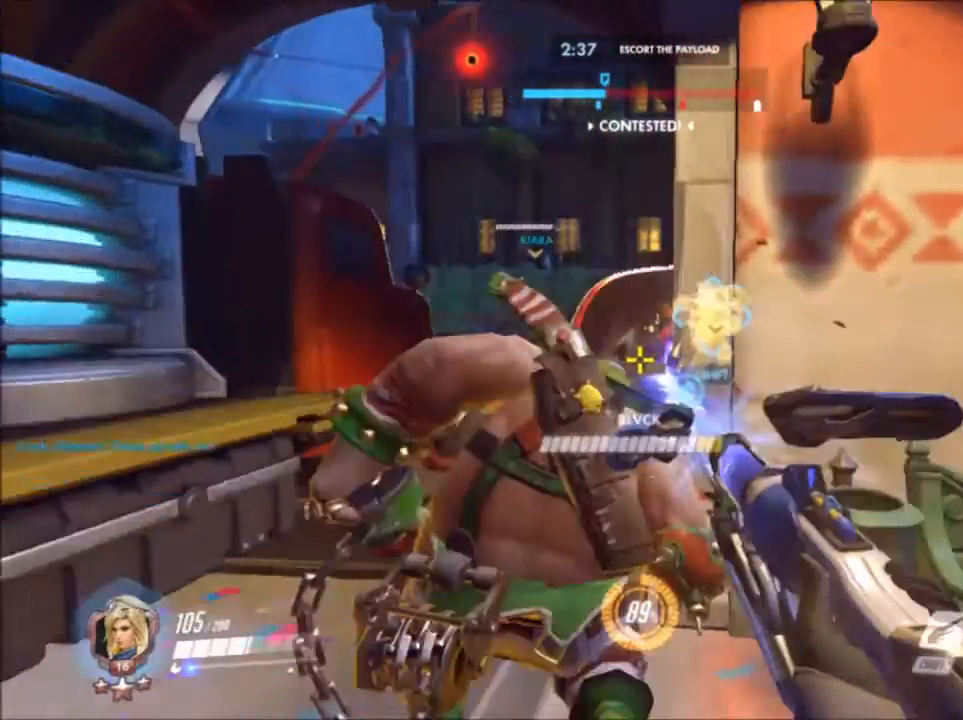
{"keys": ["w"], "mouse": ["left"], "events": [[267, "space", "up"], [317, "a", "up"], [383, "mouse_left", "down"]]}
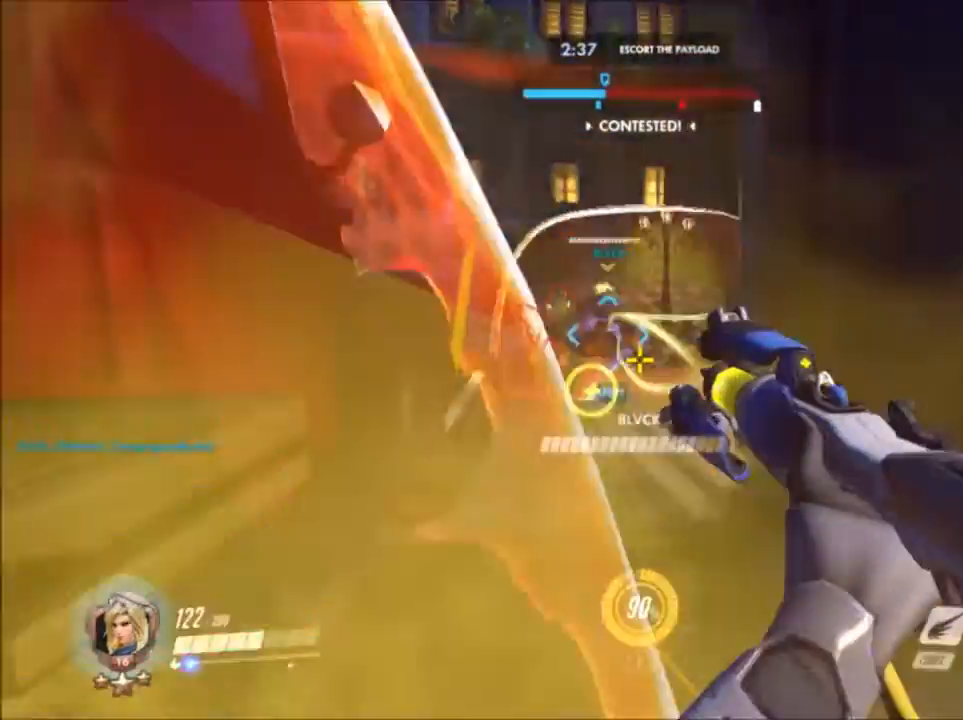
{"keys": ["s"], "mouse": ["left"]}
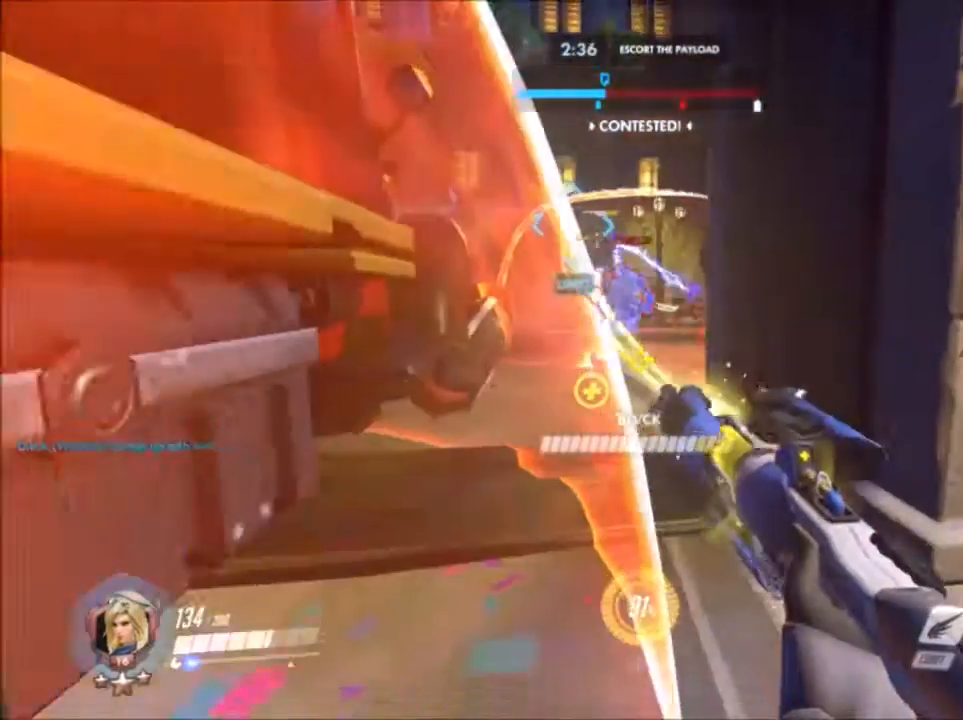
{"keys": ["a", "d", "s"], "mouse": []}
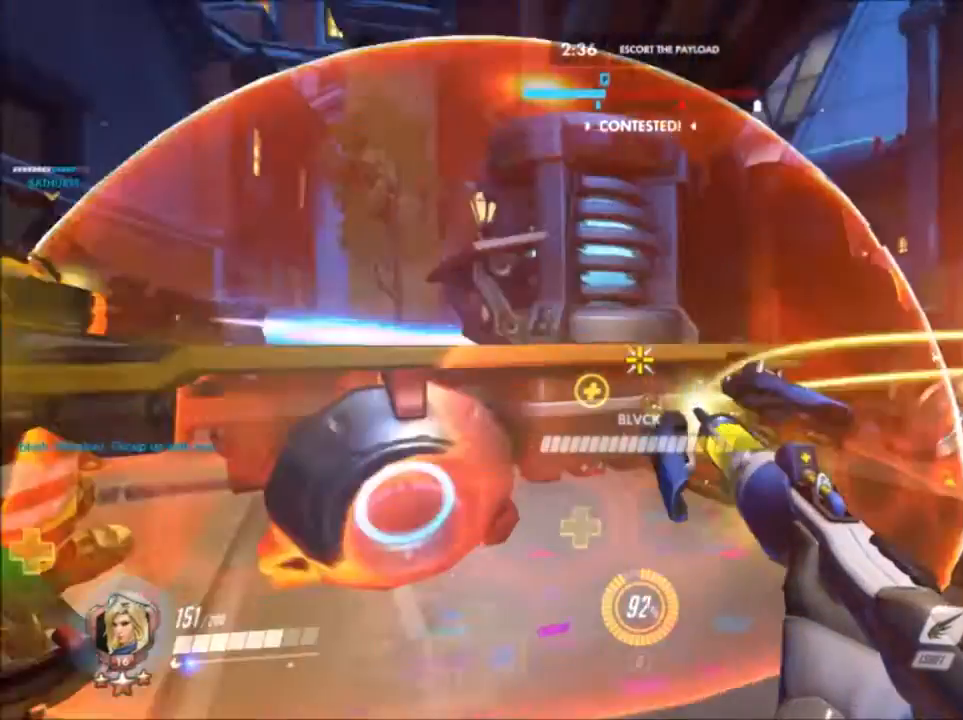
{"keys": ["a", "w"], "mouse": ["left"], "events": [[50, "d", "up"], [67, "s", "up"], [350, "mouse_left", "down"], [350, "w", "down"]]}
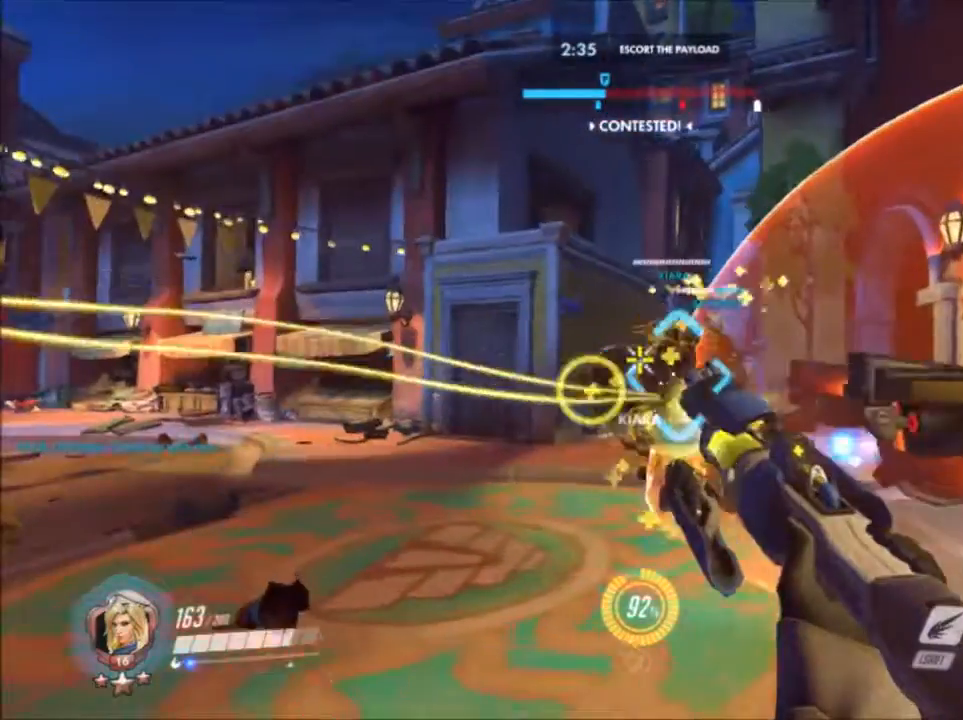
{"keys": ["w"], "mouse": ["left"]}
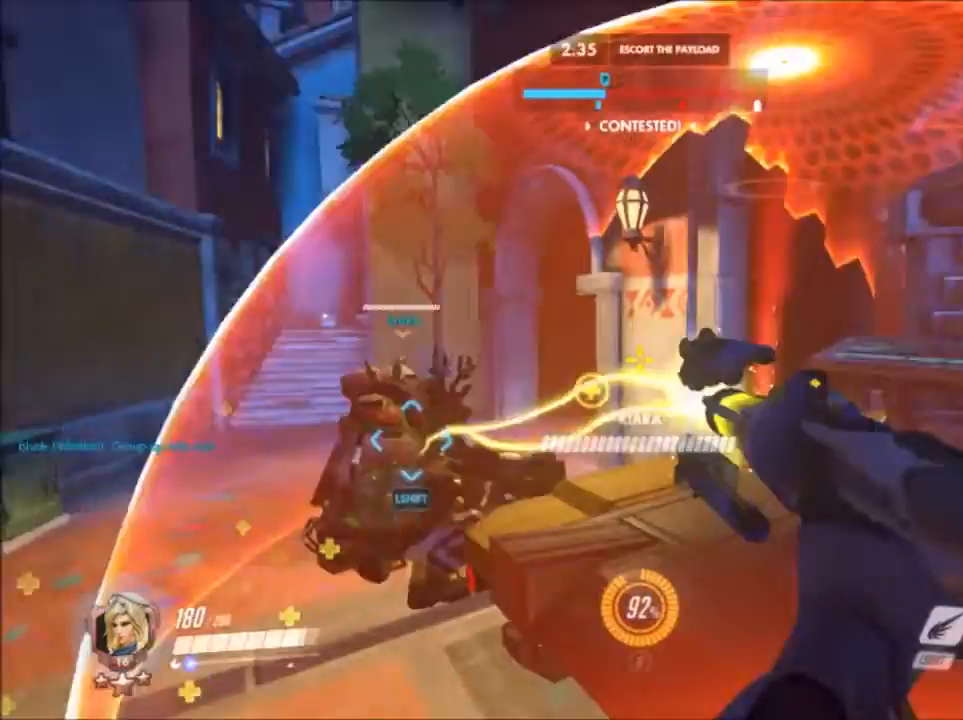
{"keys": ["space"], "mouse": ["left"], "events": [[67, "mouse_left", "up"], [333, "mouse_left", "down"], [333, "space", "down"], [500, "w", "up"]]}
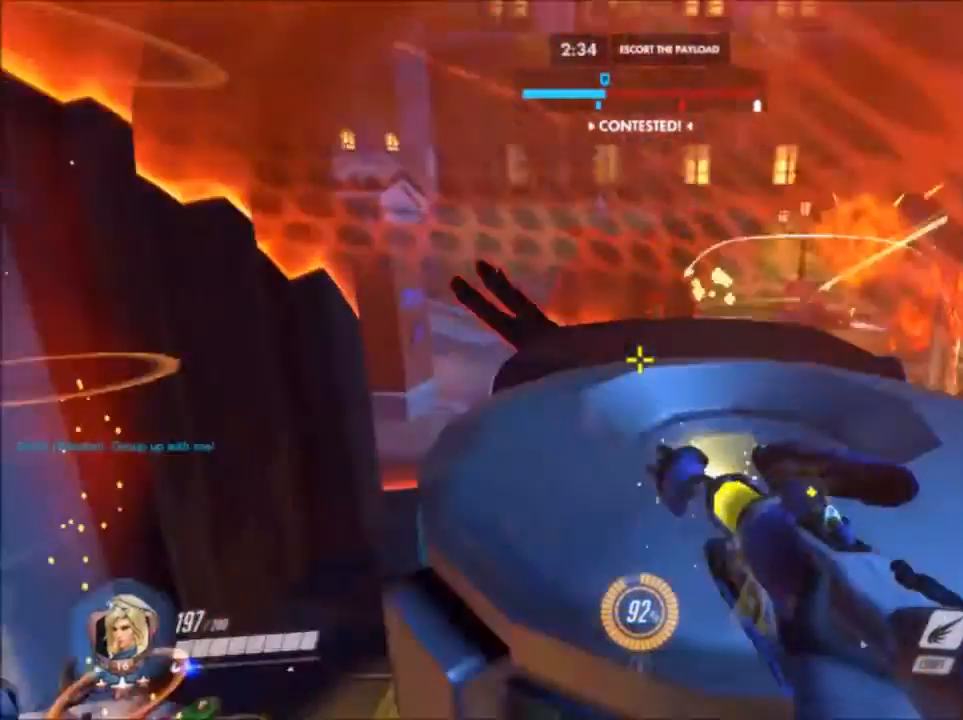
{"keys": ["a", "space", "w"], "mouse": []}